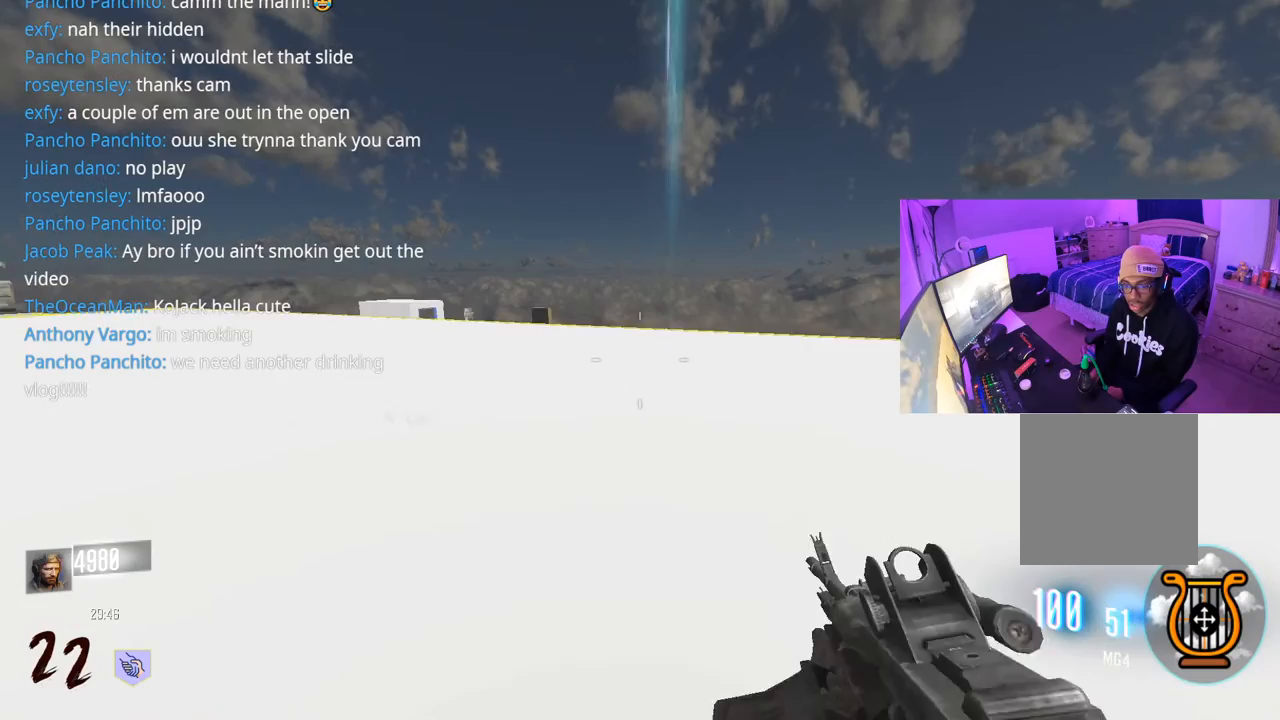
Gameplay with a controller (Xbox layout); each line is a JSON object with the inputs held at the frame after it. "events" lists button and stick changes between this image and that frame as [ms after this image, input, new state], when the widget could be followed in between.
{"buttons": [], "left_stick": "up", "right_stick": "center", "events": [[283, "L3", "down"], [367, "L3", "up"]]}
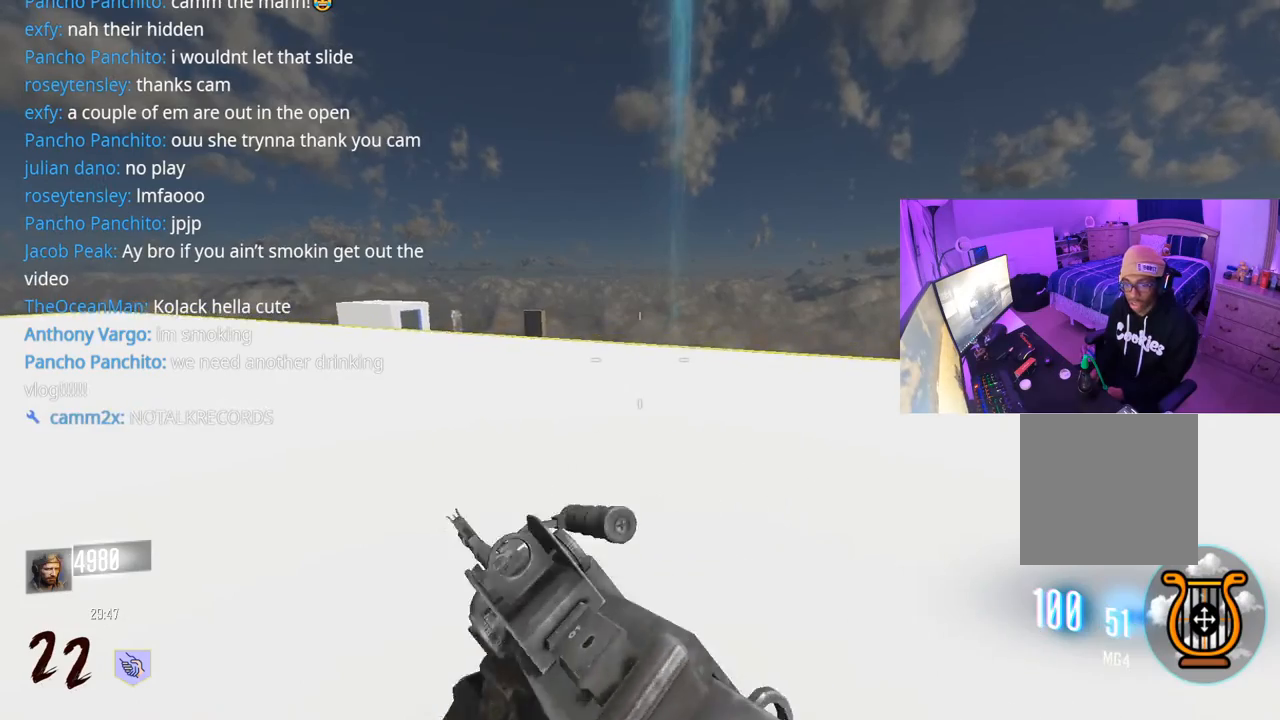
{"buttons": [], "left_stick": "up", "right_stick": "center", "events": []}
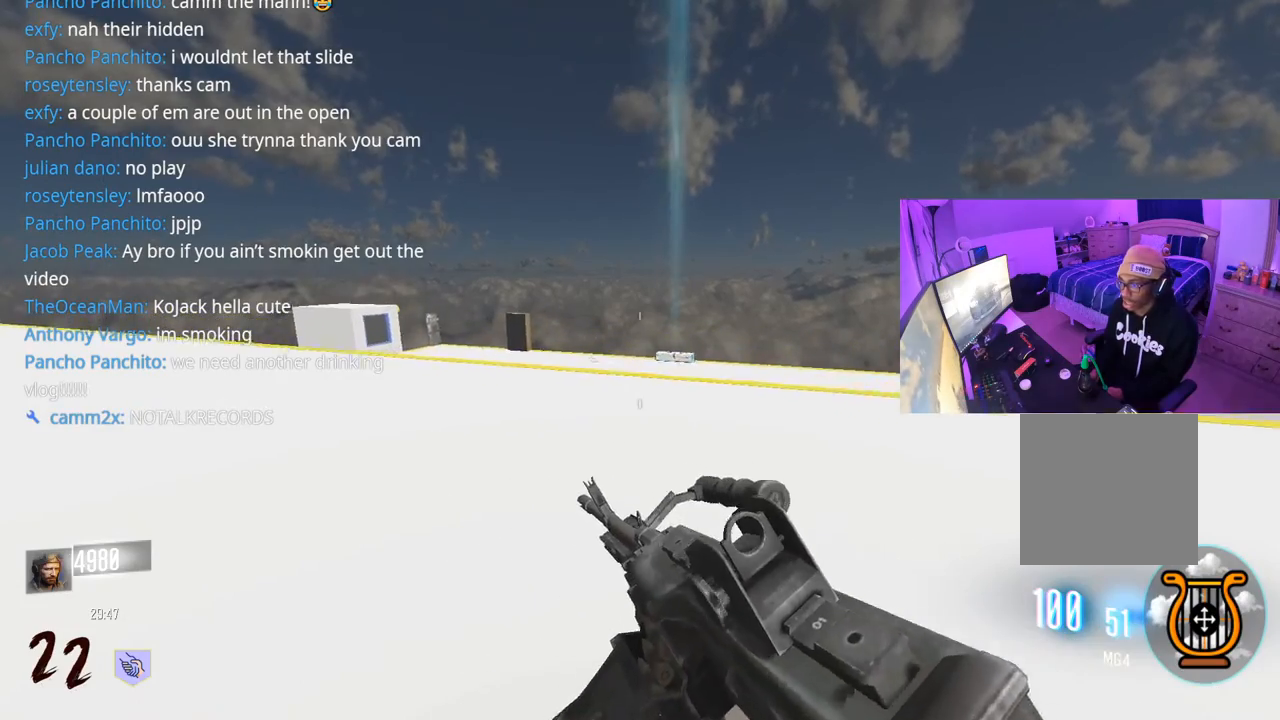
{"buttons": [], "left_stick": "up", "right_stick": "center", "events": []}
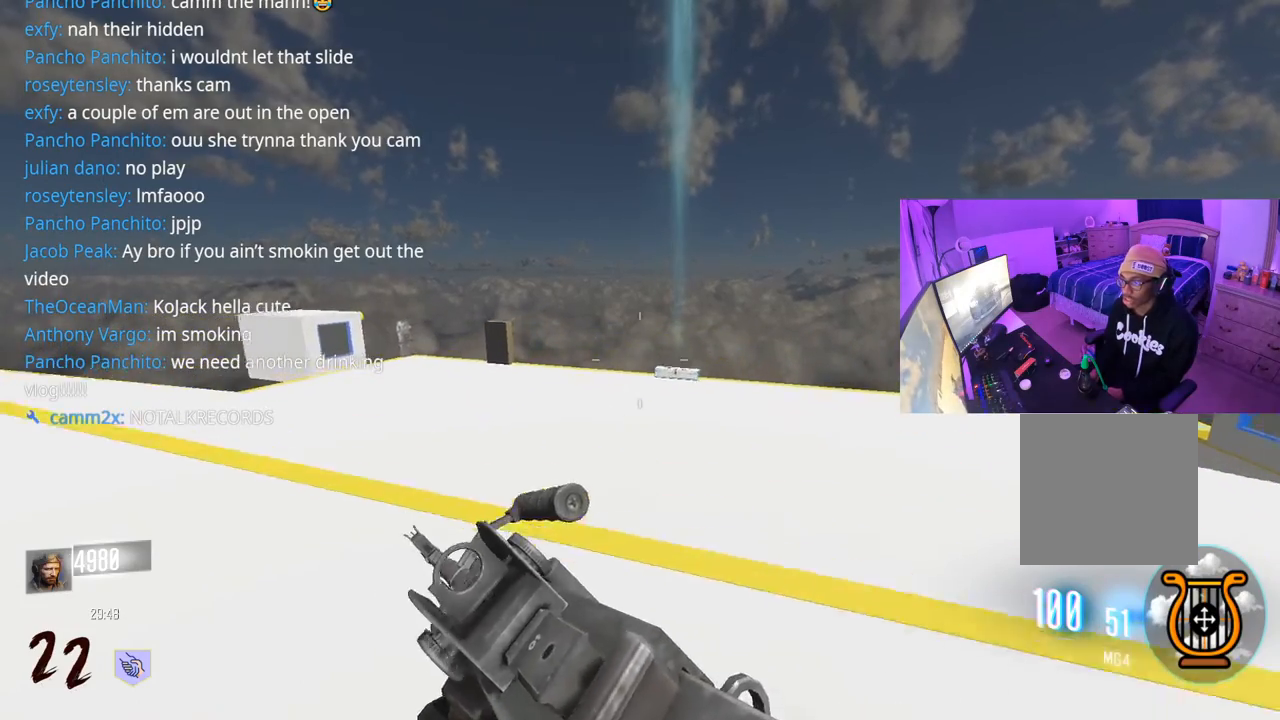
{"buttons": ["R3"], "left_stick": "up", "right_stick": "center", "events": [[67, "A", "down"], [217, "A", "up"], [367, "R3", "down"]]}
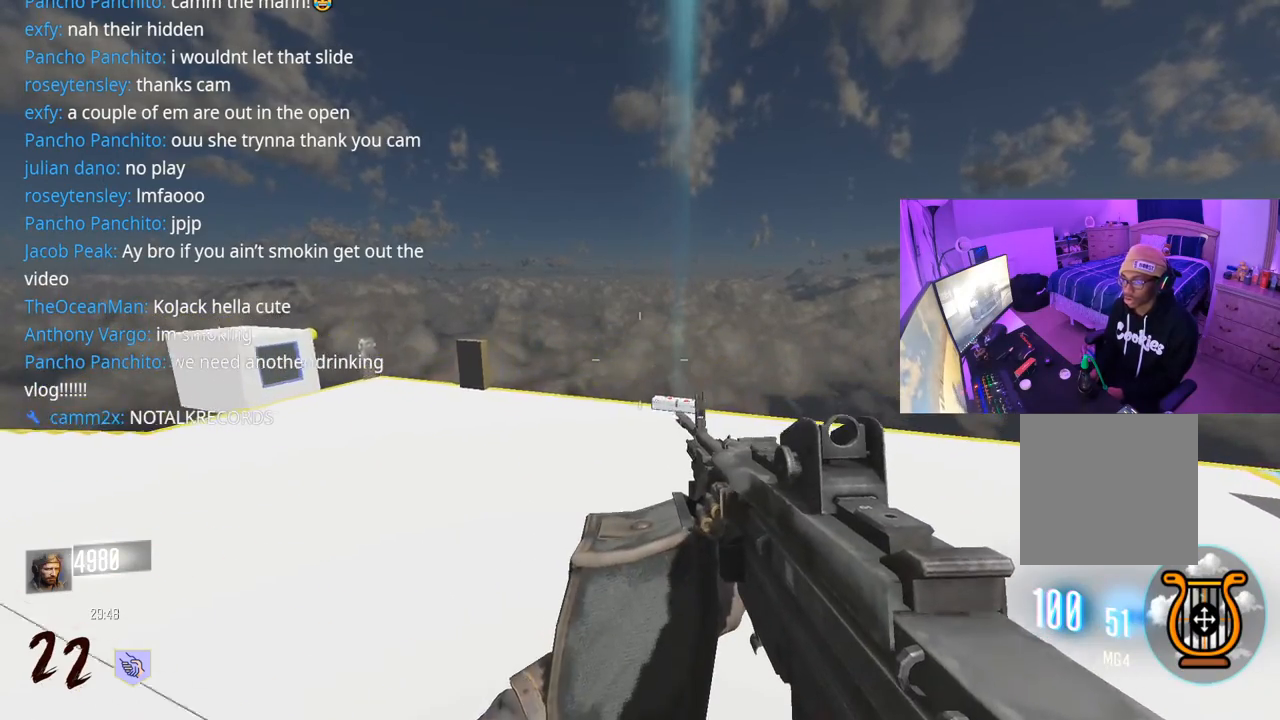
{"buttons": [], "left_stick": "up", "right_stick": "center", "events": [[33, "R3", "up"]]}
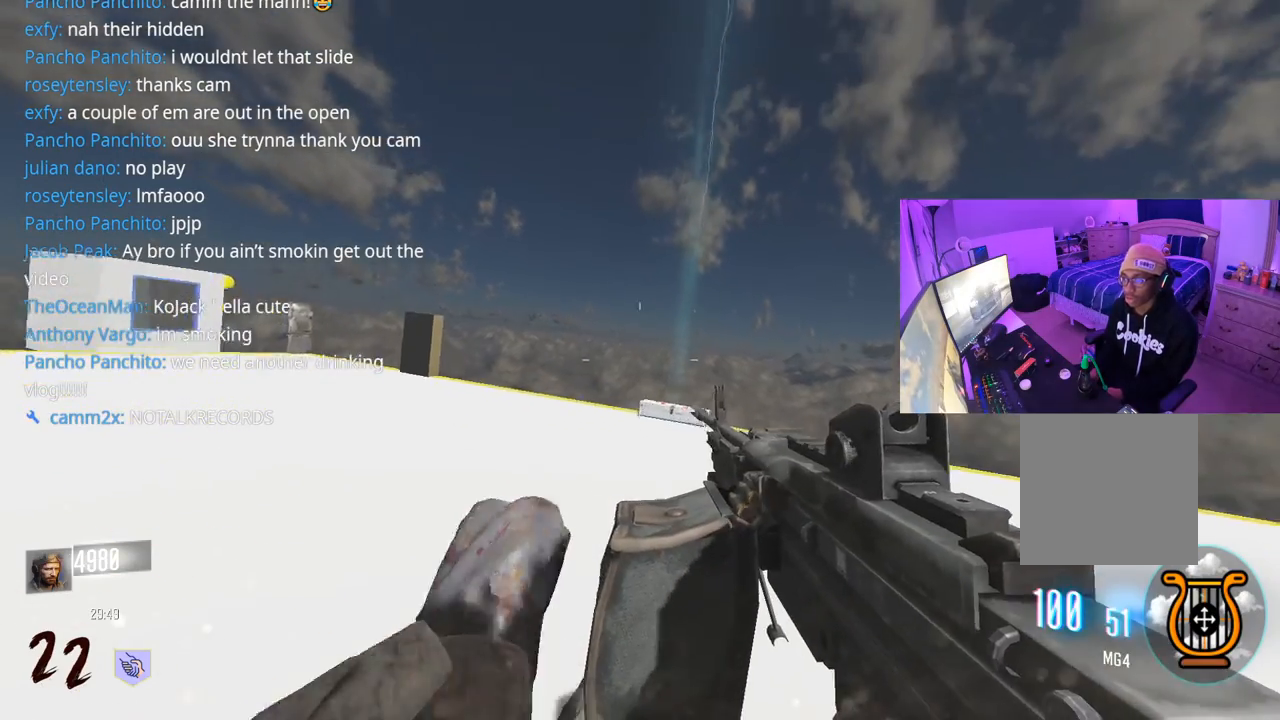
{"buttons": ["L3"], "left_stick": "up", "right_stick": "center", "events": [[500, "L3", "down"]]}
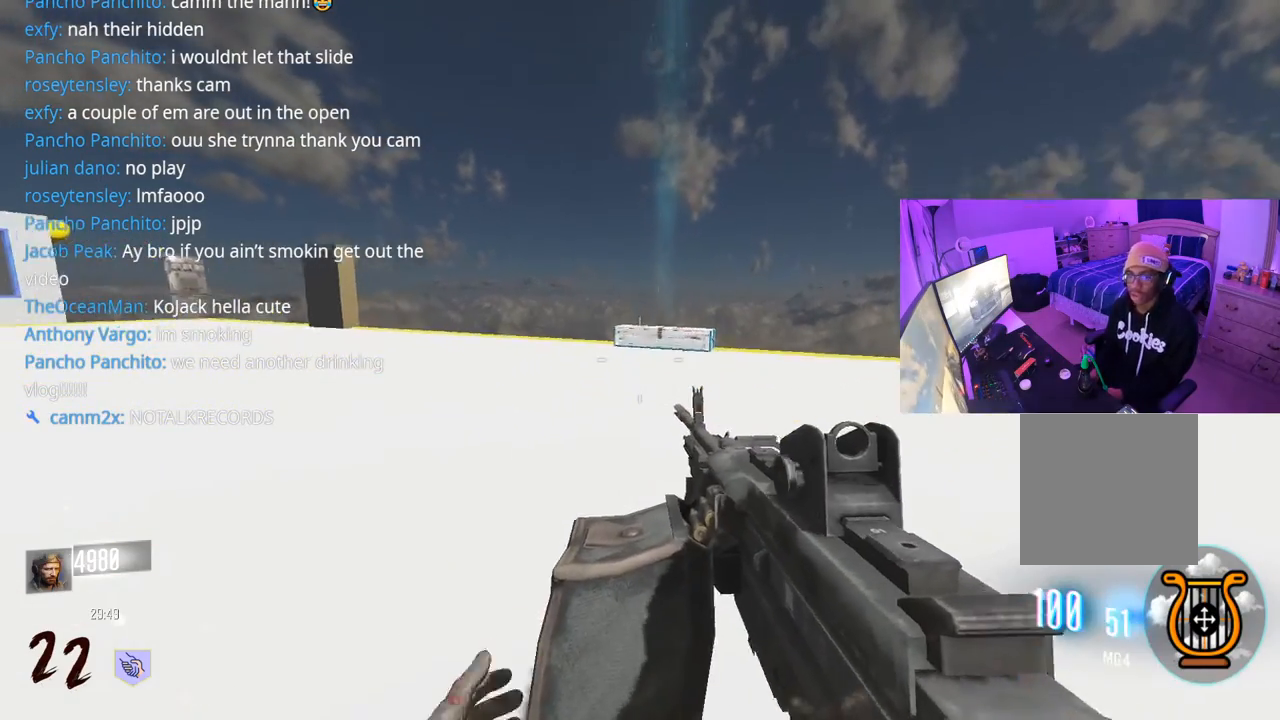
{"buttons": [], "left_stick": "up", "right_stick": "center", "events": [[117, "L3", "up"]]}
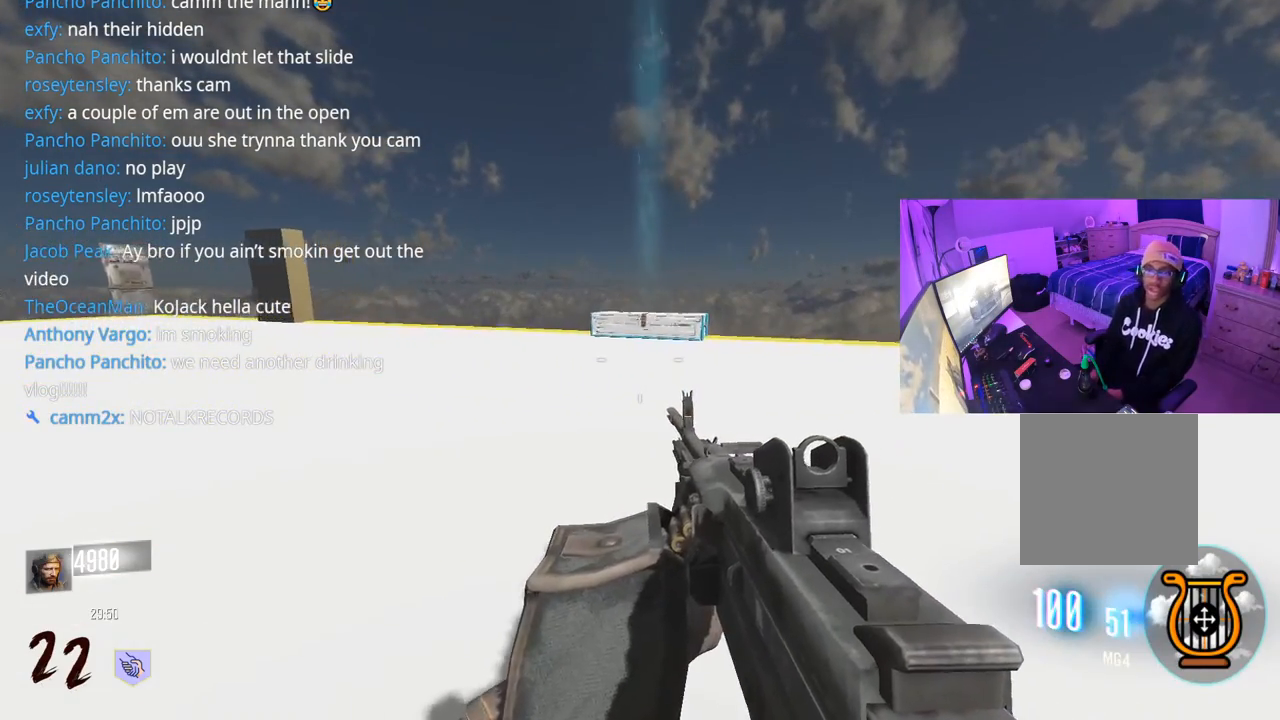
{"buttons": [], "left_stick": "up", "right_stick": "center", "events": []}
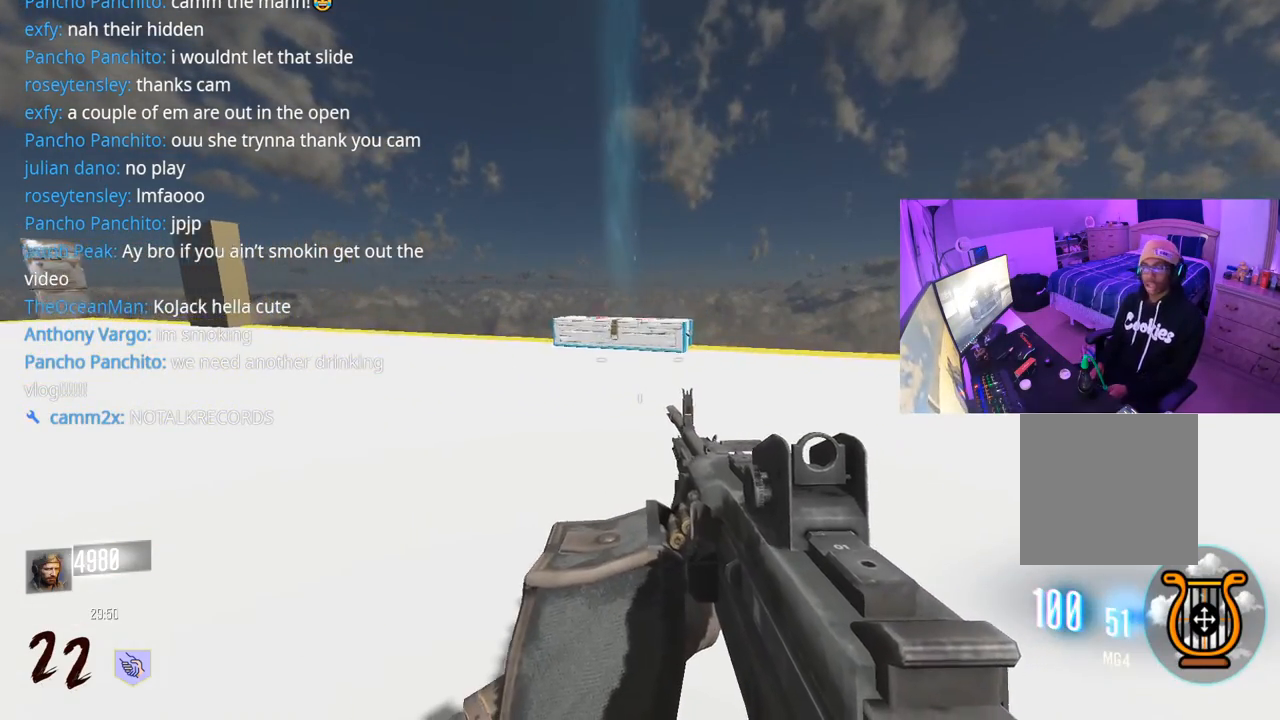
{"buttons": [], "left_stick": "up", "right_stick": "center", "events": [[317, "L3", "down"], [383, "right_stick", "left"], [433, "L3", "up"], [483, "right_stick", "center"]]}
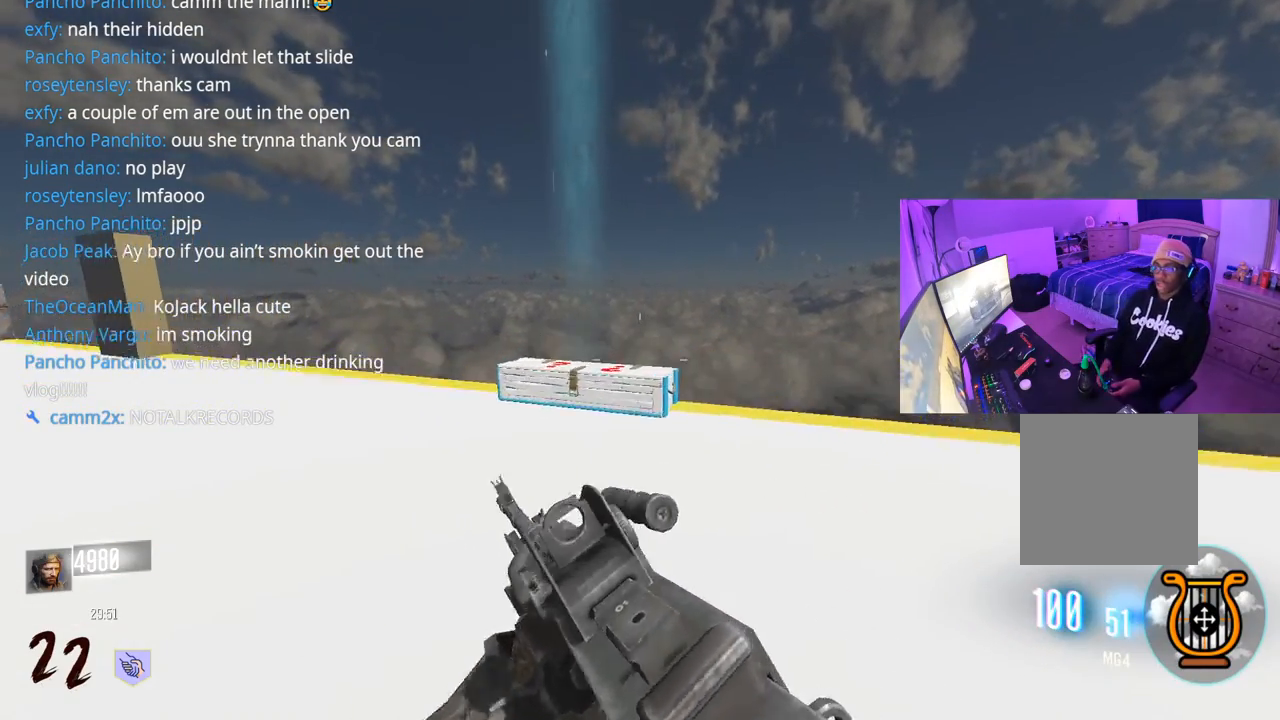
{"buttons": [], "left_stick": "center", "right_stick": "center", "events": [[283, "left_stick", "up-left"], [450, "left_stick", "center"]]}
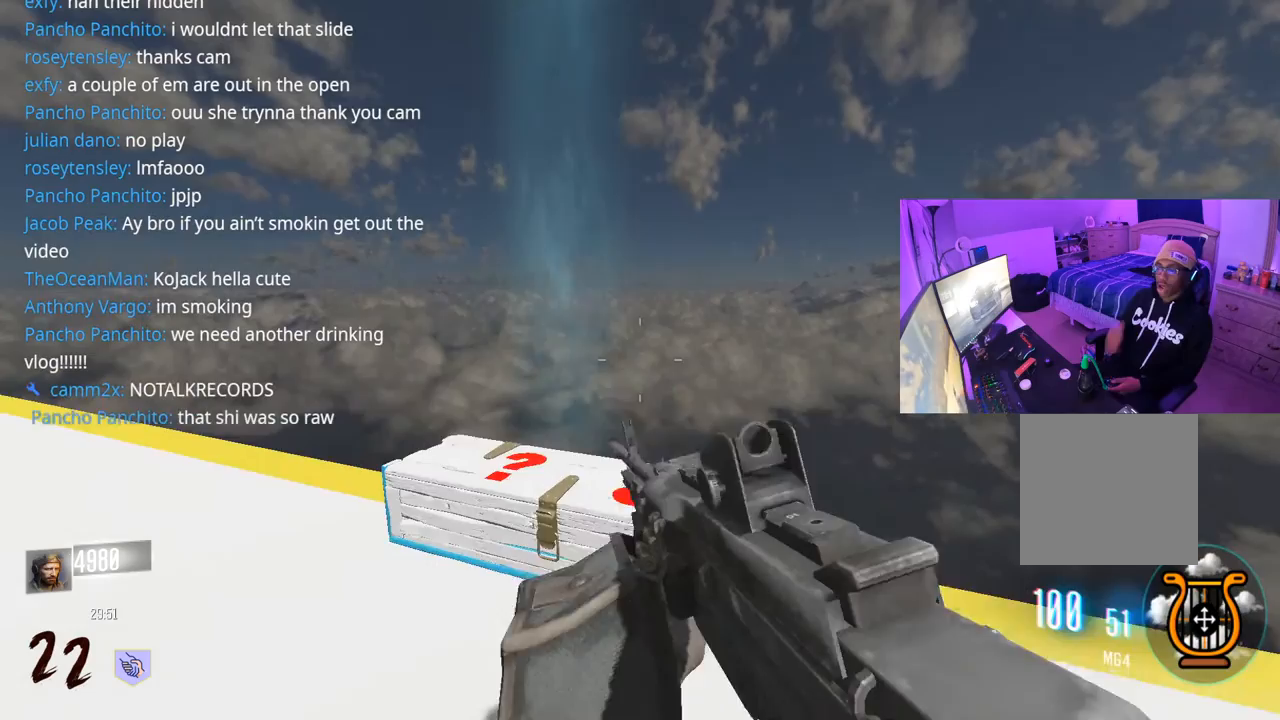
{"buttons": [], "left_stick": "center", "right_stick": "center", "events": []}
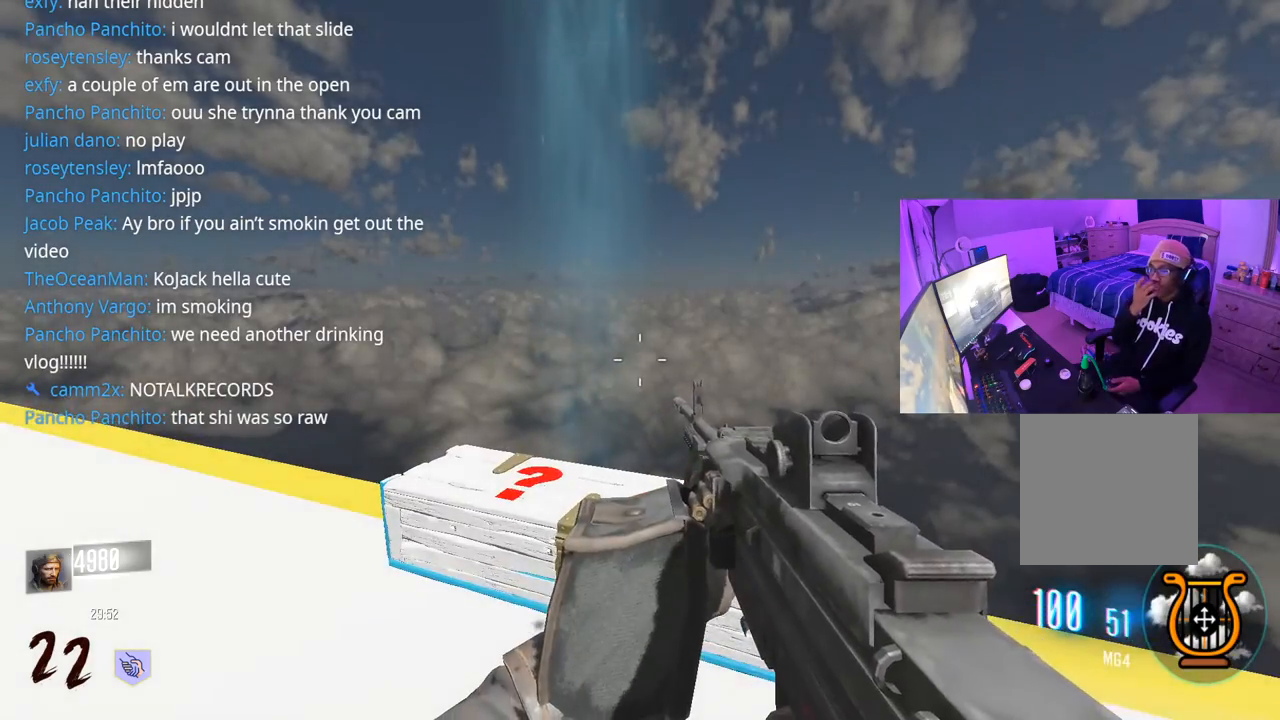
{"buttons": [], "left_stick": "center", "right_stick": "center", "events": [[100, "left_stick", "up"], [333, "left_stick", "up-left"], [433, "left_stick", "center"]]}
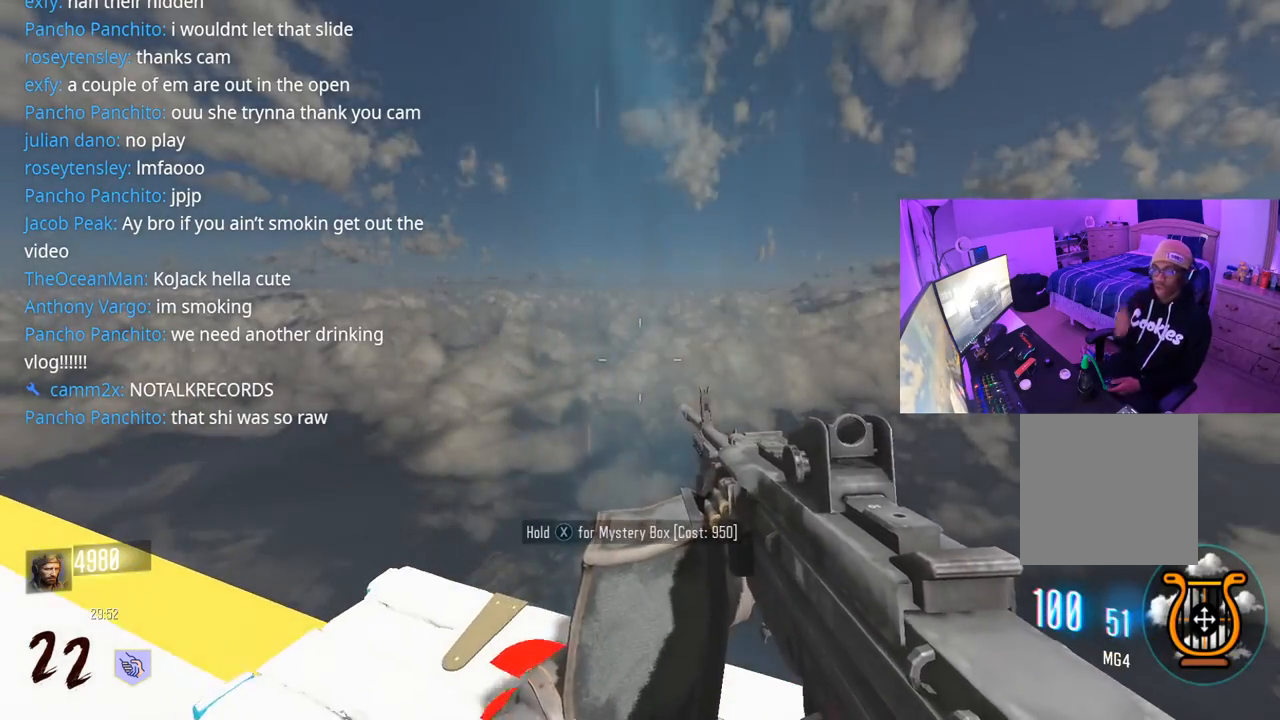
{"buttons": ["X"], "left_stick": "center", "right_stick": "center", "events": [[317, "X", "down"]]}
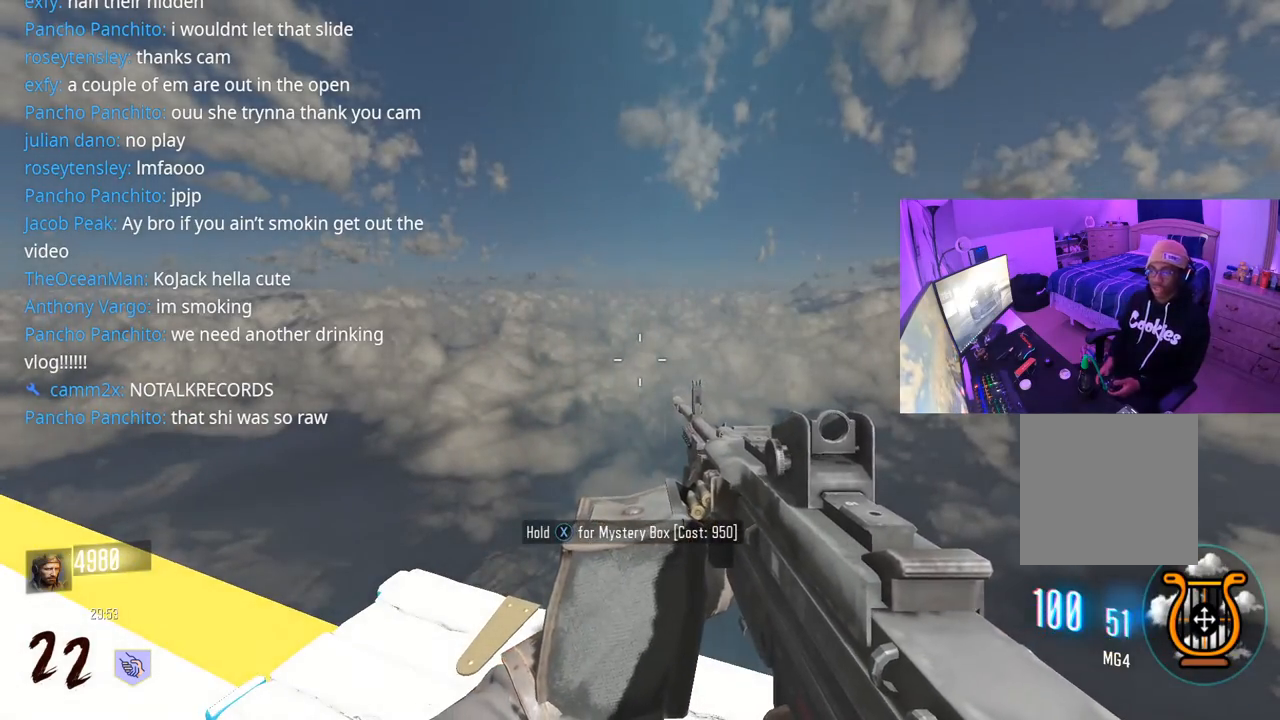
{"buttons": [], "left_stick": "center", "right_stick": "center", "events": [[383, "X", "up"]]}
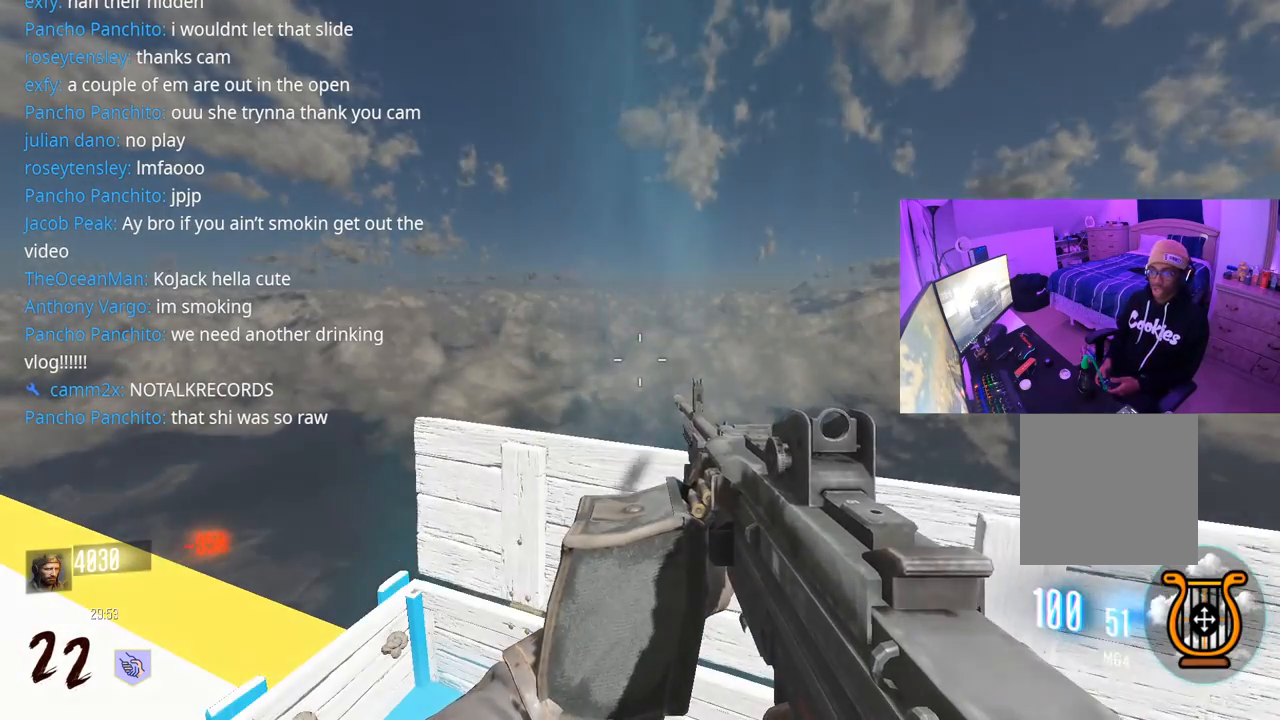
{"buttons": [], "left_stick": "center", "right_stick": "left", "events": [[350, "right_stick", "left"]]}
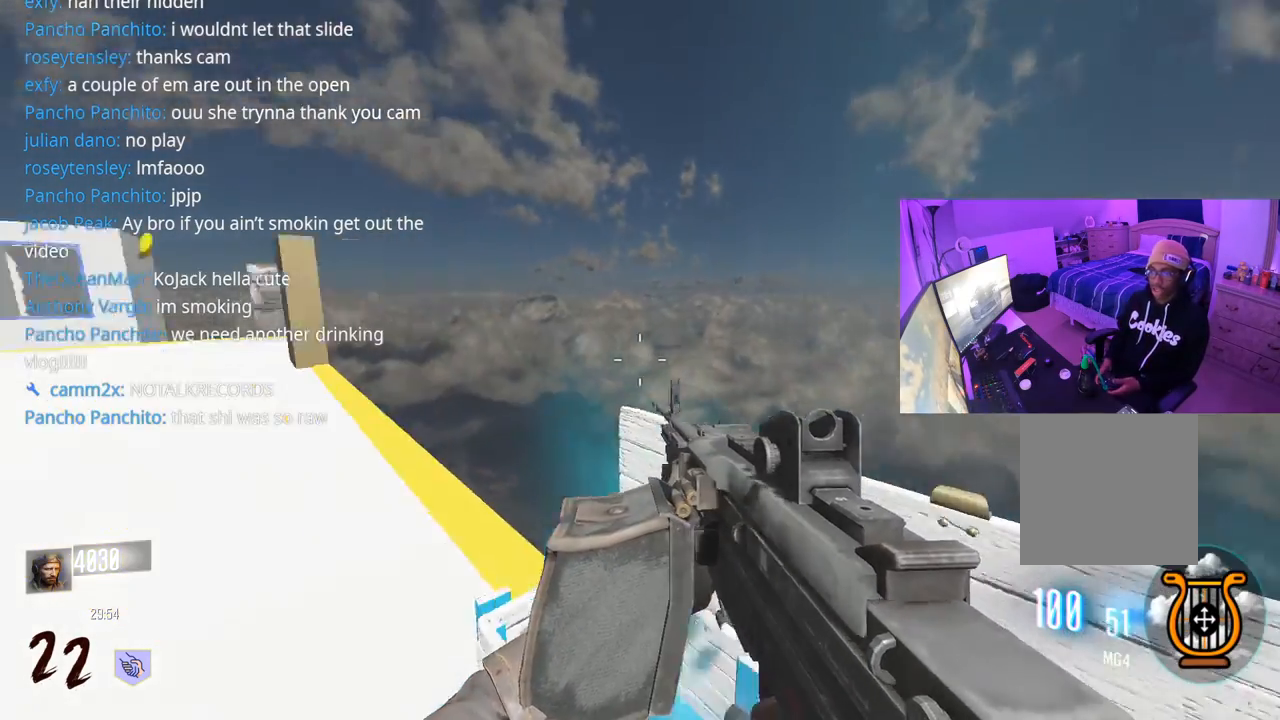
{"buttons": [], "left_stick": "center", "right_stick": "center", "events": [[100, "right_stick", "center"], [283, "right_stick", "up-left"], [467, "right_stick", "center"]]}
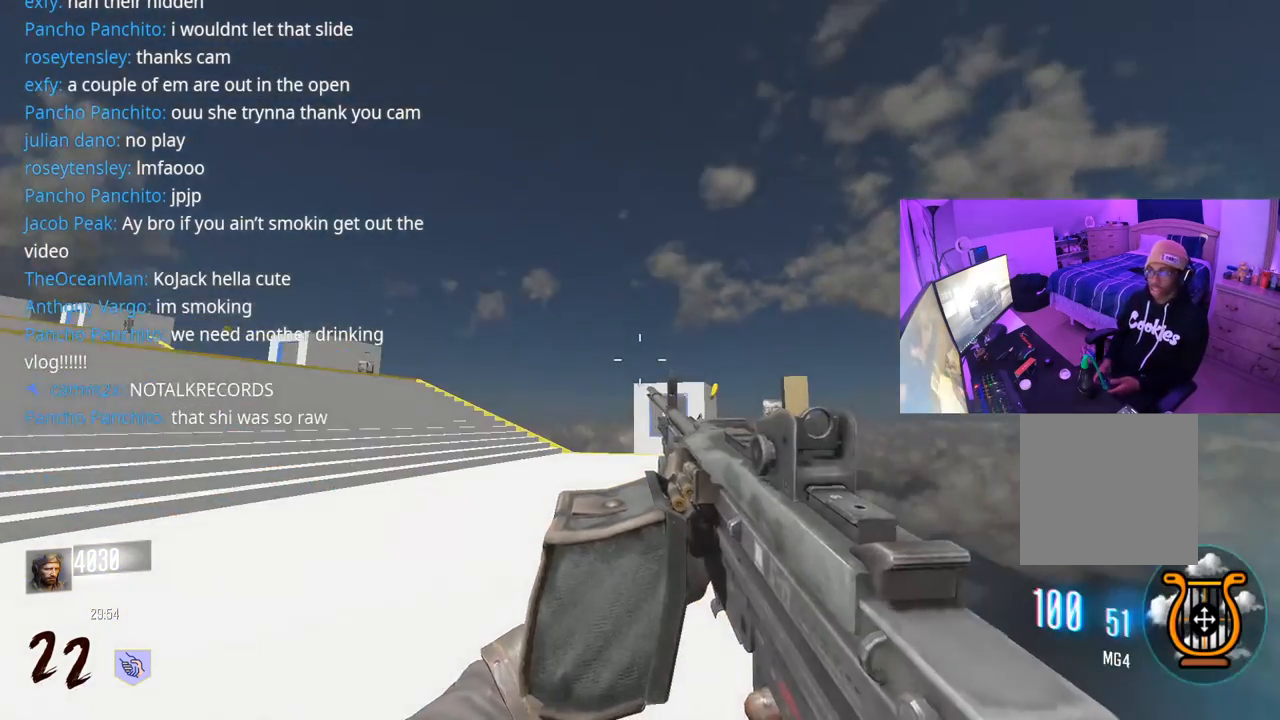
{"buttons": [], "left_stick": "center", "right_stick": "left", "events": [[483, "right_stick", "left"]]}
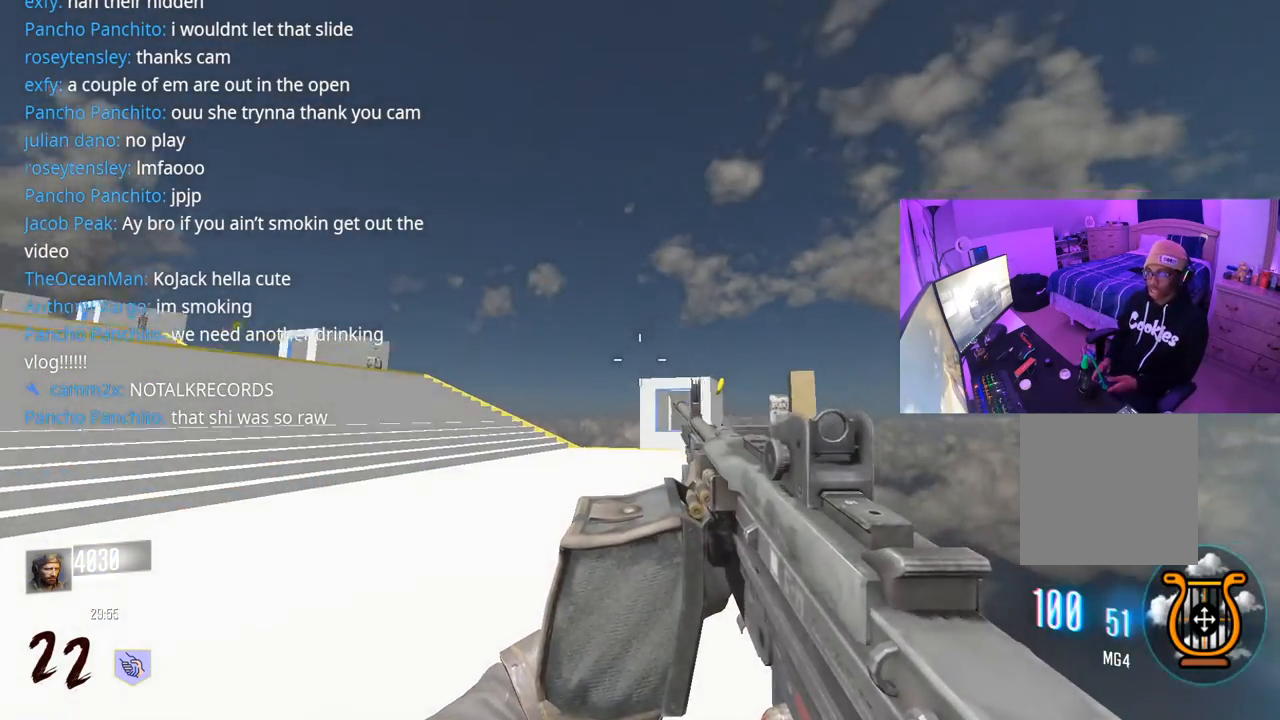
{"buttons": [], "left_stick": "center", "right_stick": "right", "events": [[217, "right_stick", "center"], [350, "right_stick", "right"]]}
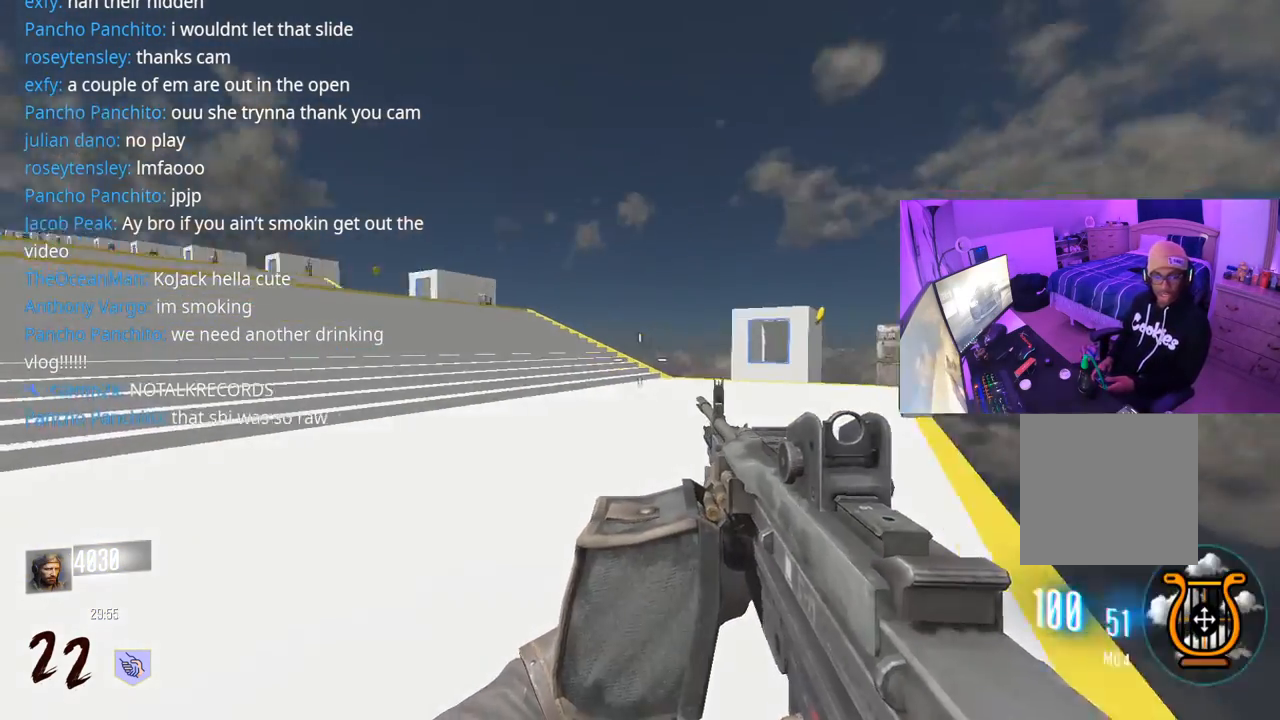
{"buttons": [], "left_stick": "center", "right_stick": "center", "events": [[83, "right_stick", "center"]]}
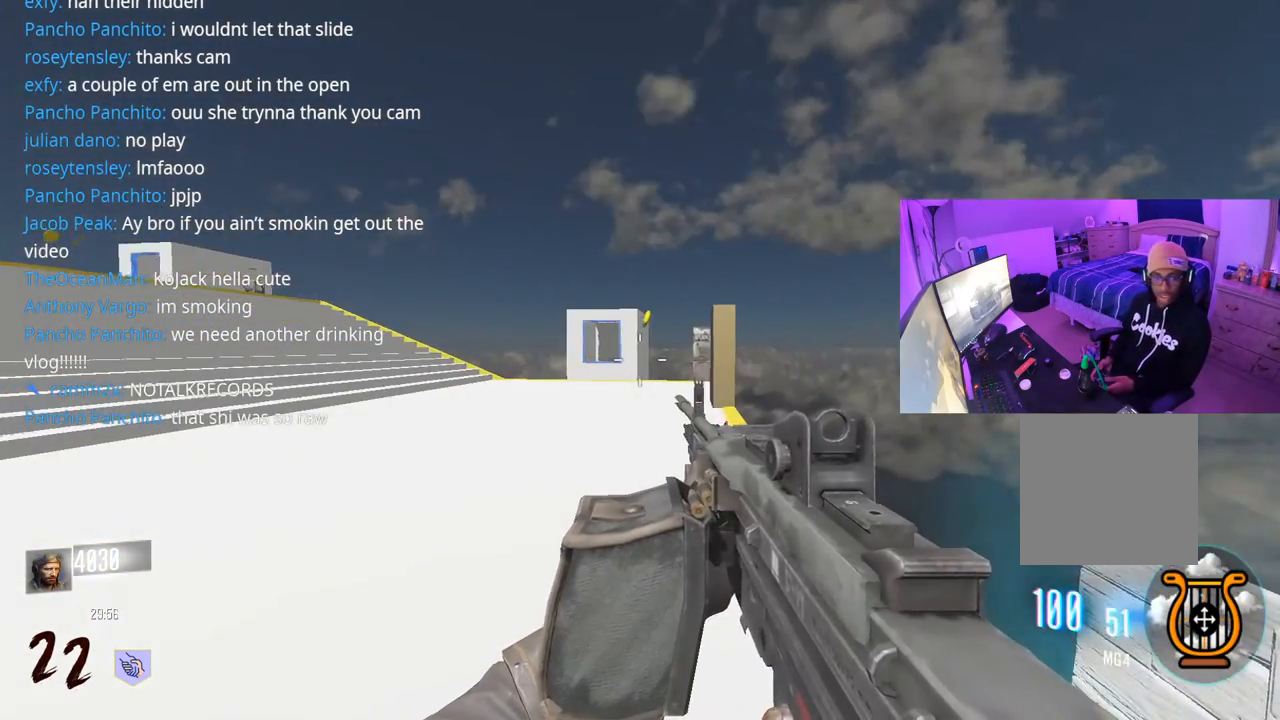
{"buttons": [], "left_stick": "center", "right_stick": "right", "events": [[17, "right_stick", "left"], [233, "right_stick", "center"], [500, "right_stick", "right"]]}
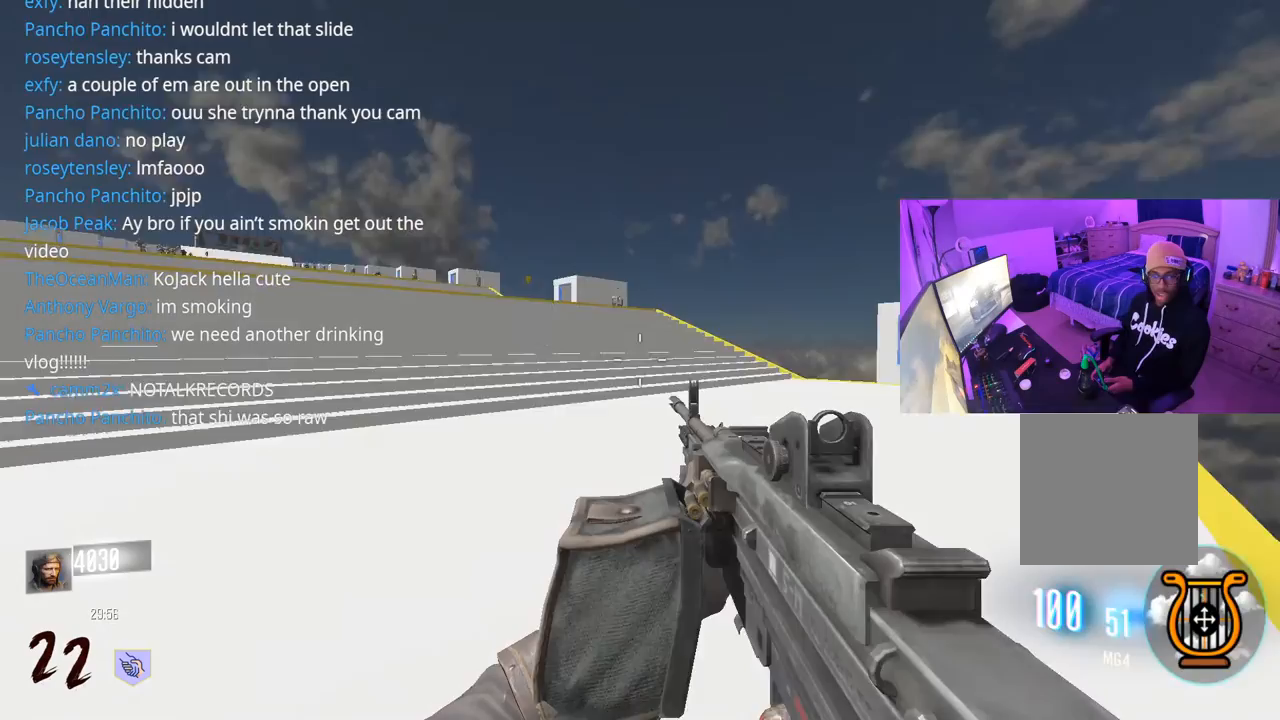
{"buttons": [], "left_stick": "center", "right_stick": "right", "events": [[183, "right_stick", "center"], [400, "right_stick", "right"]]}
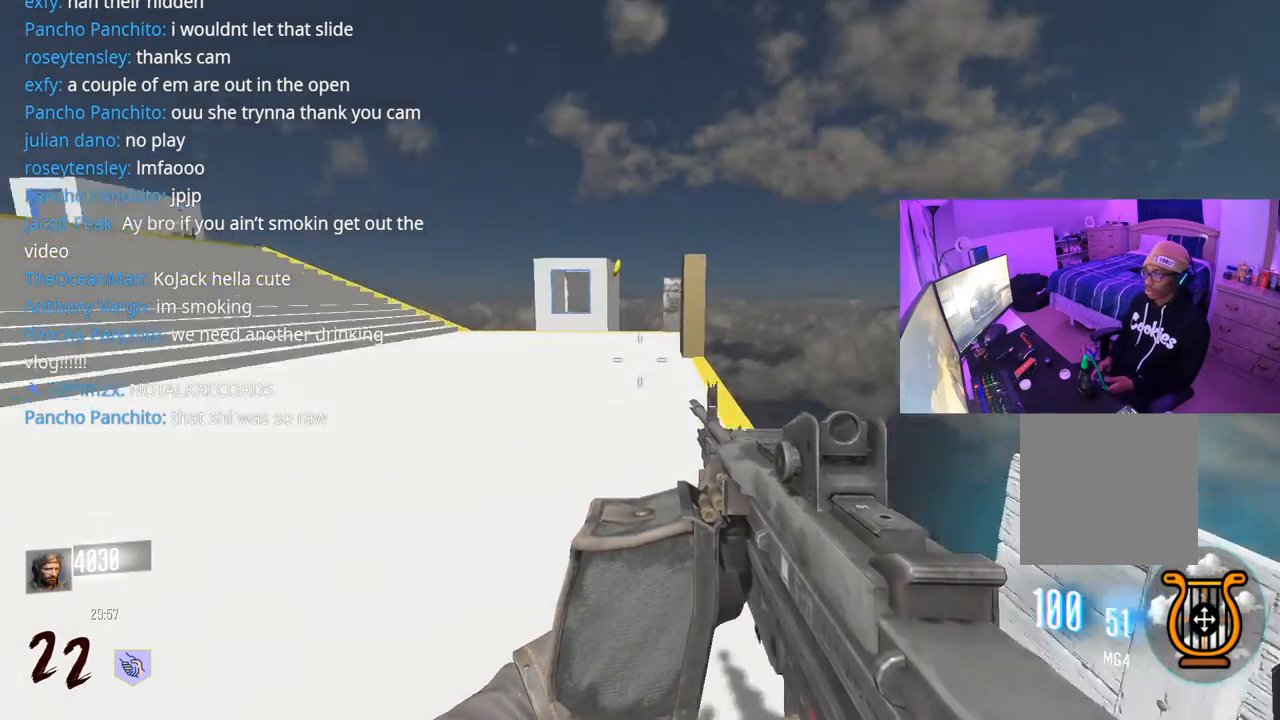
{"buttons": [], "left_stick": "center", "right_stick": "center", "events": [[200, "right_stick", "center"], [350, "Y", "down"], [467, "Y", "up"]]}
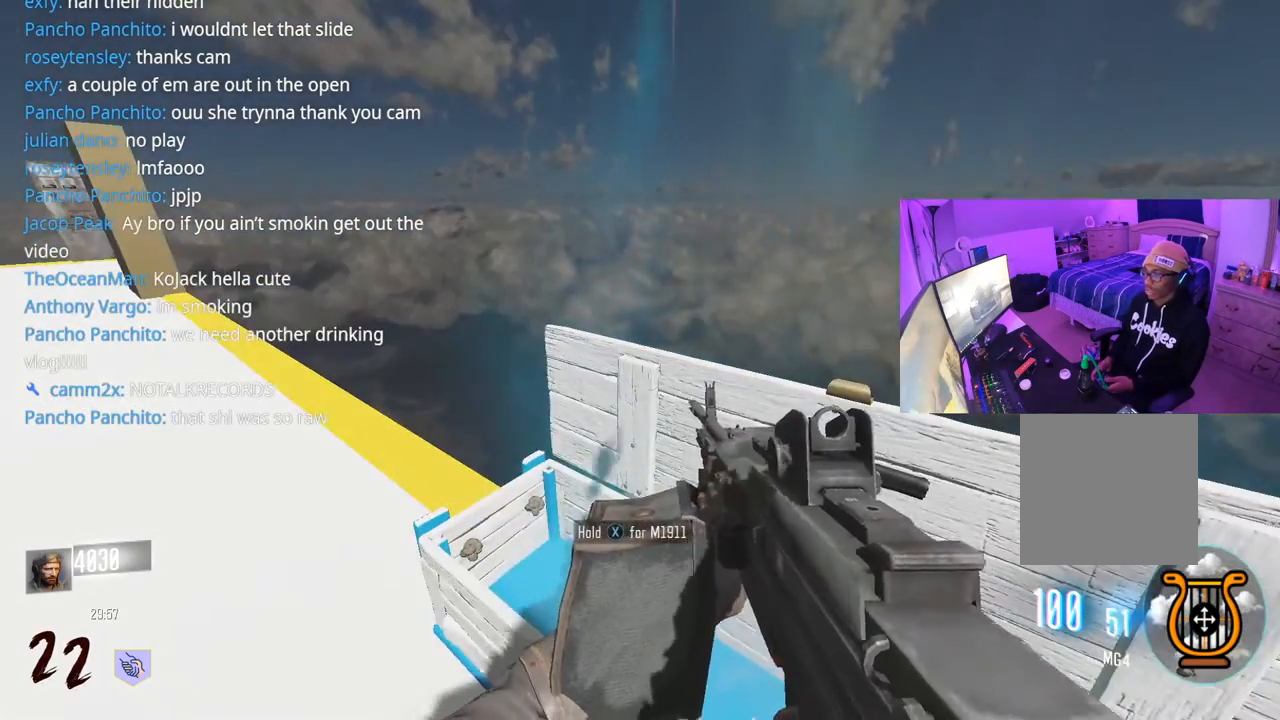
{"buttons": [], "left_stick": "center", "right_stick": "center", "events": [[133, "right_stick", "down-right"], [217, "left_stick", "down"], [283, "right_stick", "center"], [467, "left_stick", "center"]]}
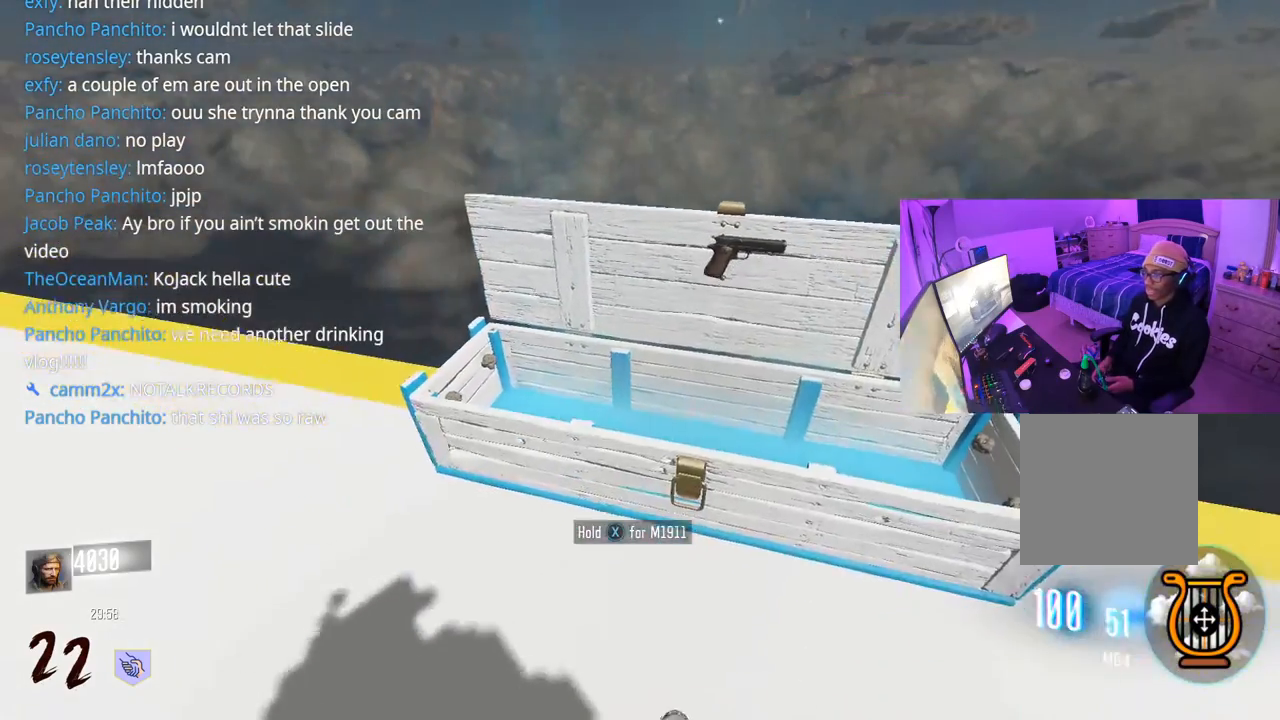
{"buttons": [], "left_stick": "up", "right_stick": "center", "events": [[233, "right_stick", "up"], [350, "right_stick", "center"], [417, "left_stick", "up"]]}
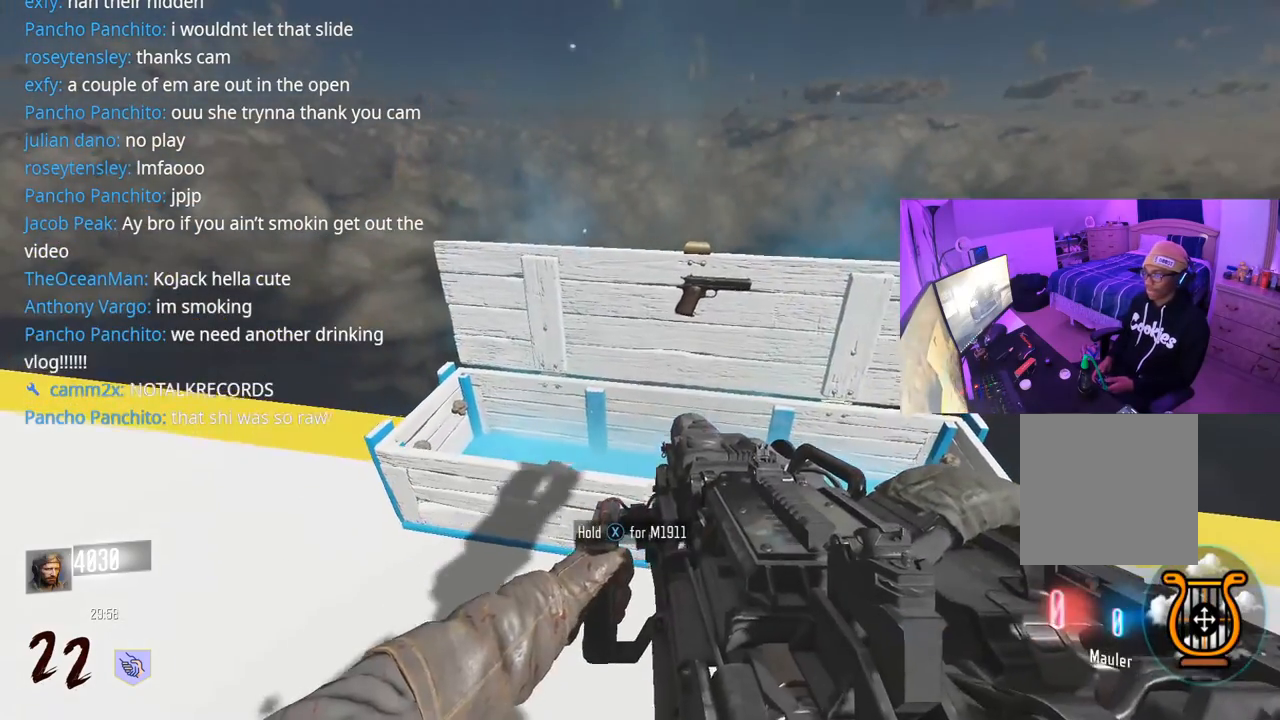
{"buttons": [], "left_stick": "up", "right_stick": "center", "events": [[117, "left_stick", "center"], [250, "left_stick", "up"]]}
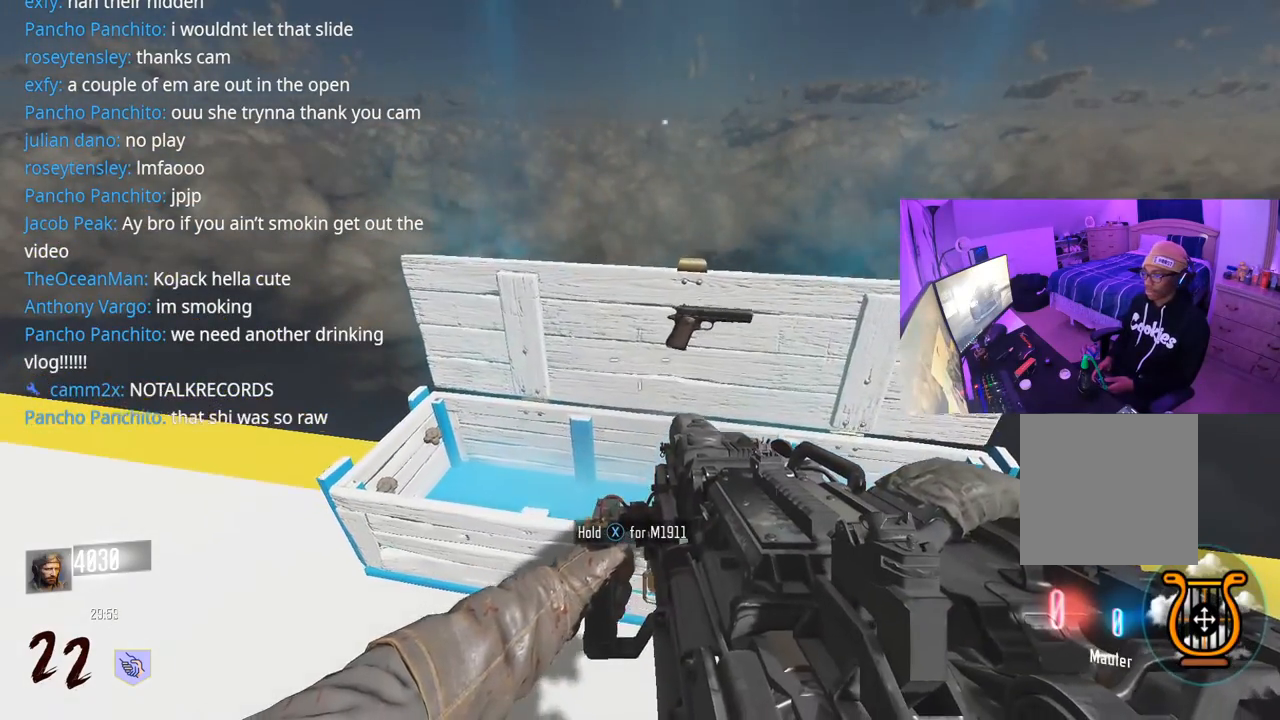
{"buttons": ["X"], "left_stick": "center", "right_stick": "center", "events": [[83, "left_stick", "center"], [300, "X", "down"], [300, "left_stick", "up"], [500, "left_stick", "center"]]}
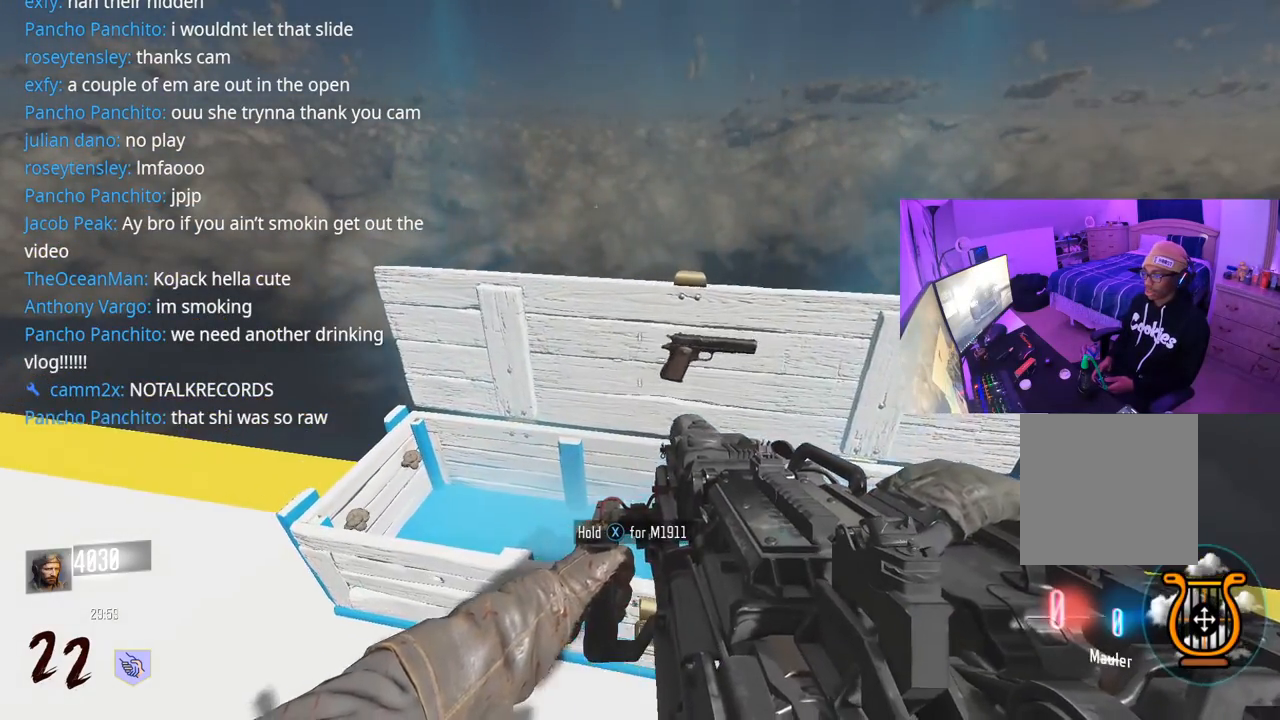
{"buttons": ["Y"], "left_stick": "center", "right_stick": "center", "events": [[200, "X", "up"], [333, "Y", "down"], [383, "Y", "up"], [483, "Y", "down"]]}
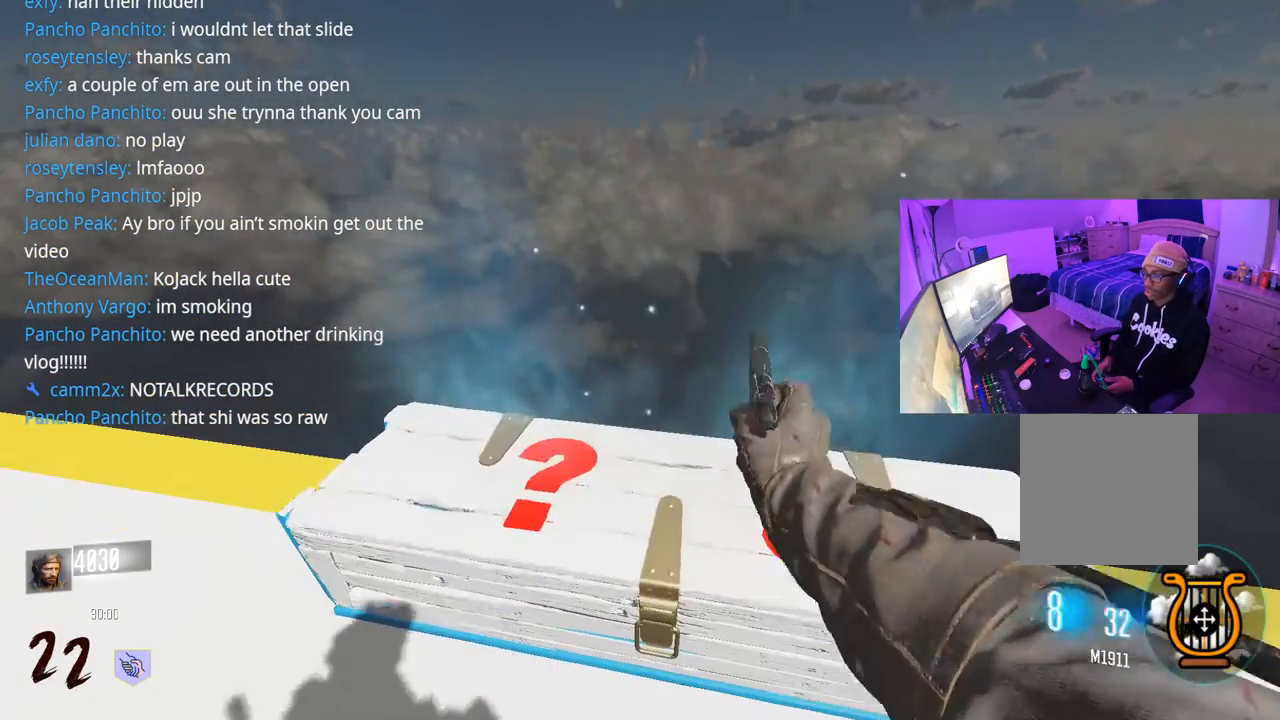
{"buttons": ["X"], "left_stick": "up", "right_stick": "center", "events": [[33, "Y", "up"], [317, "X", "down"], [417, "left_stick", "up"]]}
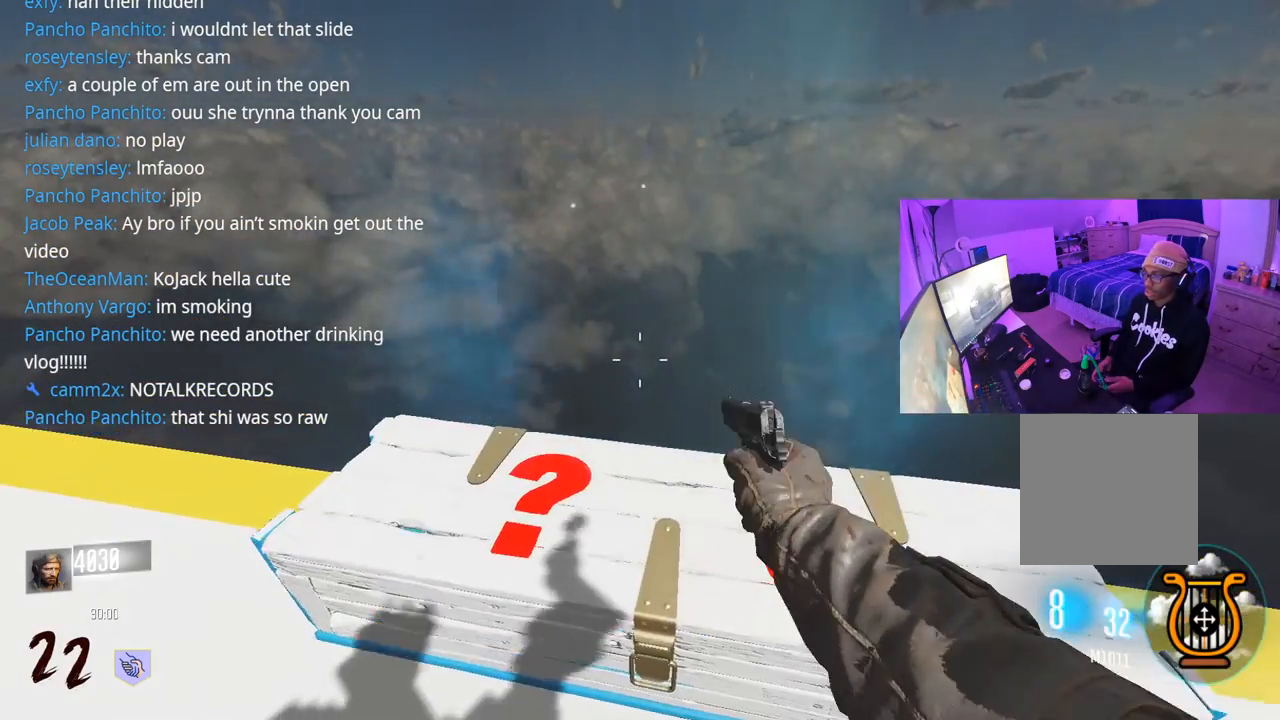
{"buttons": ["X"], "left_stick": "center", "right_stick": "up-left", "events": [[67, "X", "up"], [83, "left_stick", "center"], [133, "X", "down"], [383, "right_stick", "up-left"]]}
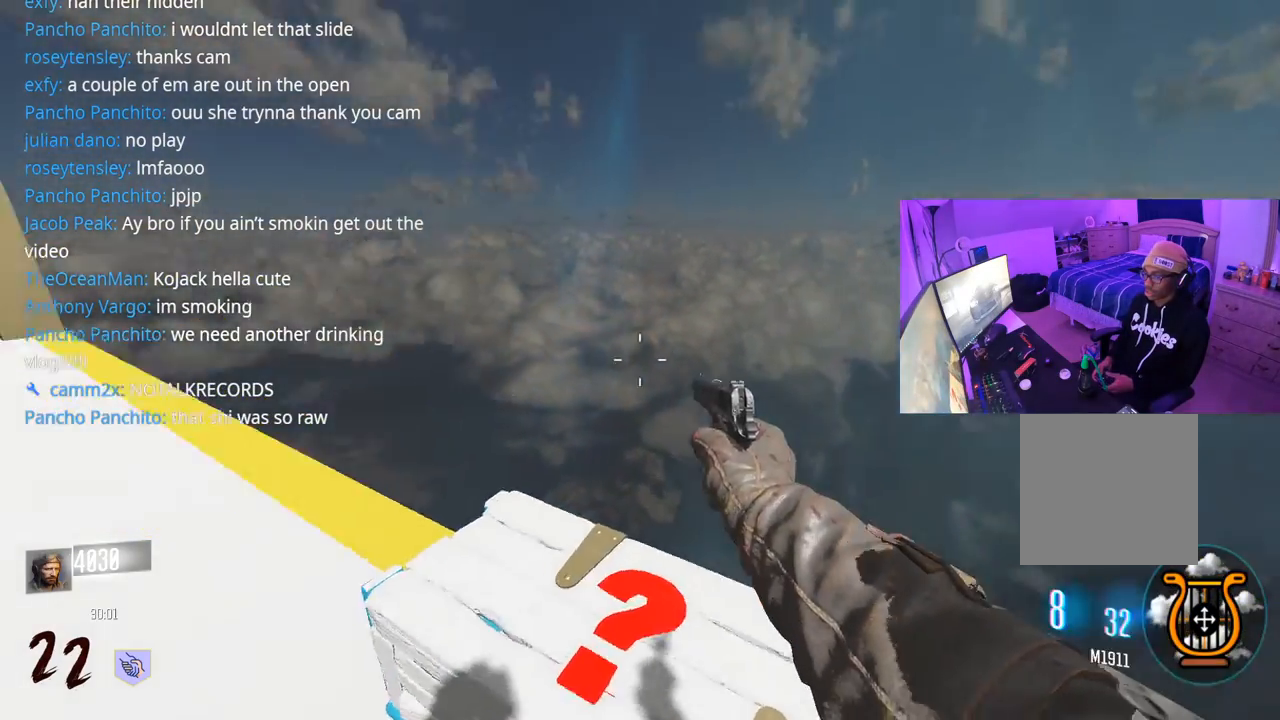
{"buttons": ["X"], "left_stick": "center", "right_stick": "center", "events": [[150, "right_stick", "left"], [250, "right_stick", "center"]]}